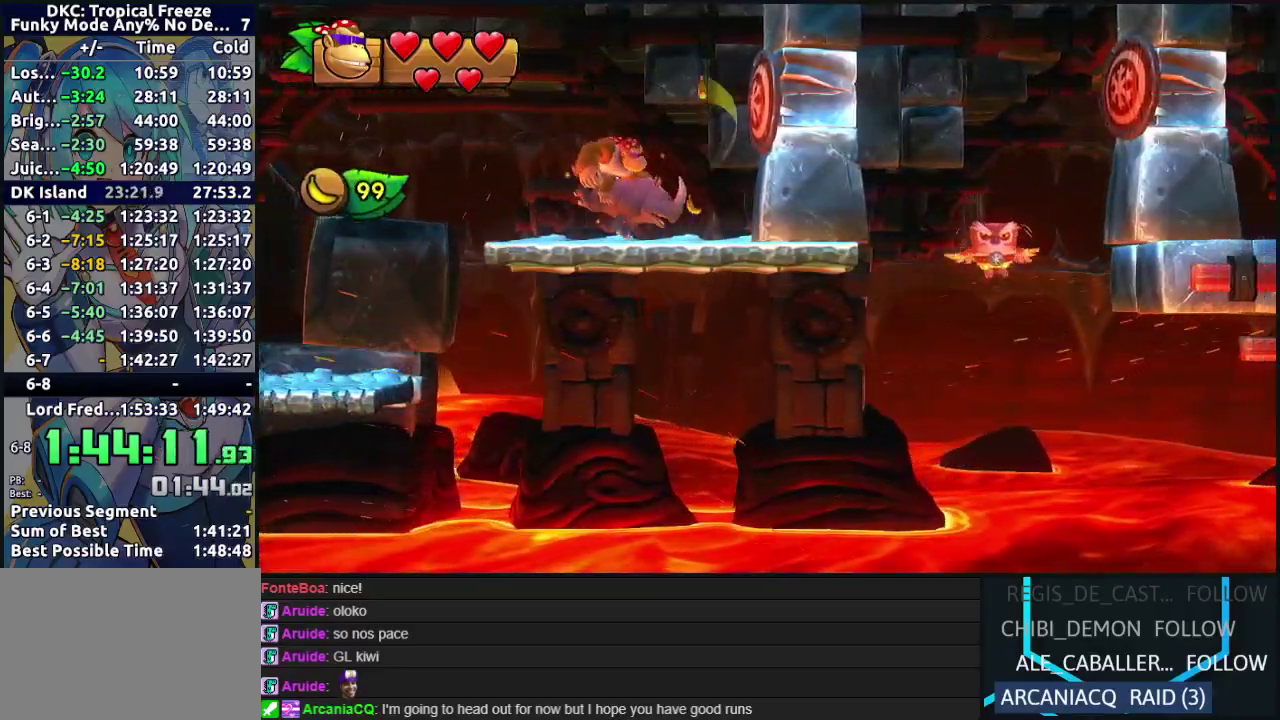
Gameplay with a controller (Nintendo layout); each line is a JSON object with the inputs held at the frame after it. "events" lists button and stick changes between this image and that frame as [ms after this image, input, new state], when the widget could be followed in between. Not read: L3 R3 left_stick.
{"buttons": ["DPAD_RIGHT"], "events": [[67, "DPAD_LEFT", "down"], [300, "DPAD_LEFT", "up"], [450, "DPAD_RIGHT", "down"]]}
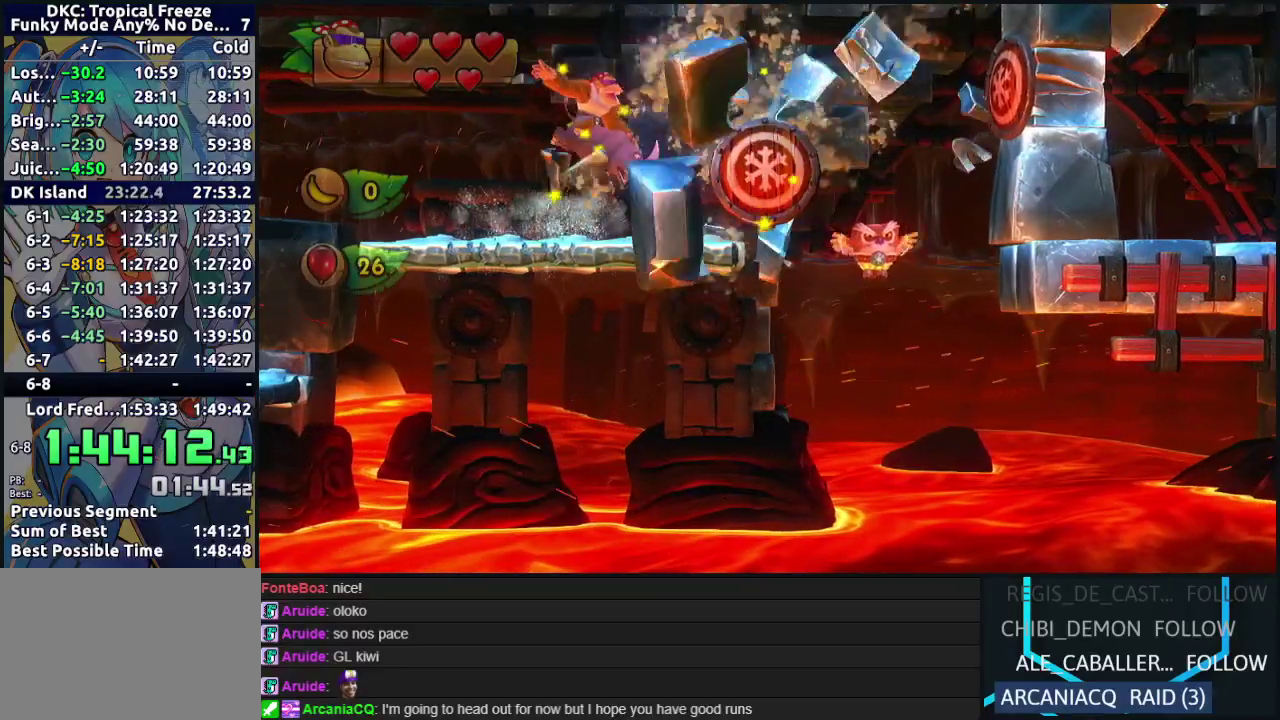
{"buttons": ["B", "DPAD_RIGHT"], "events": [[150, "Y", "down"], [217, "Y", "up"], [300, "B", "down"]]}
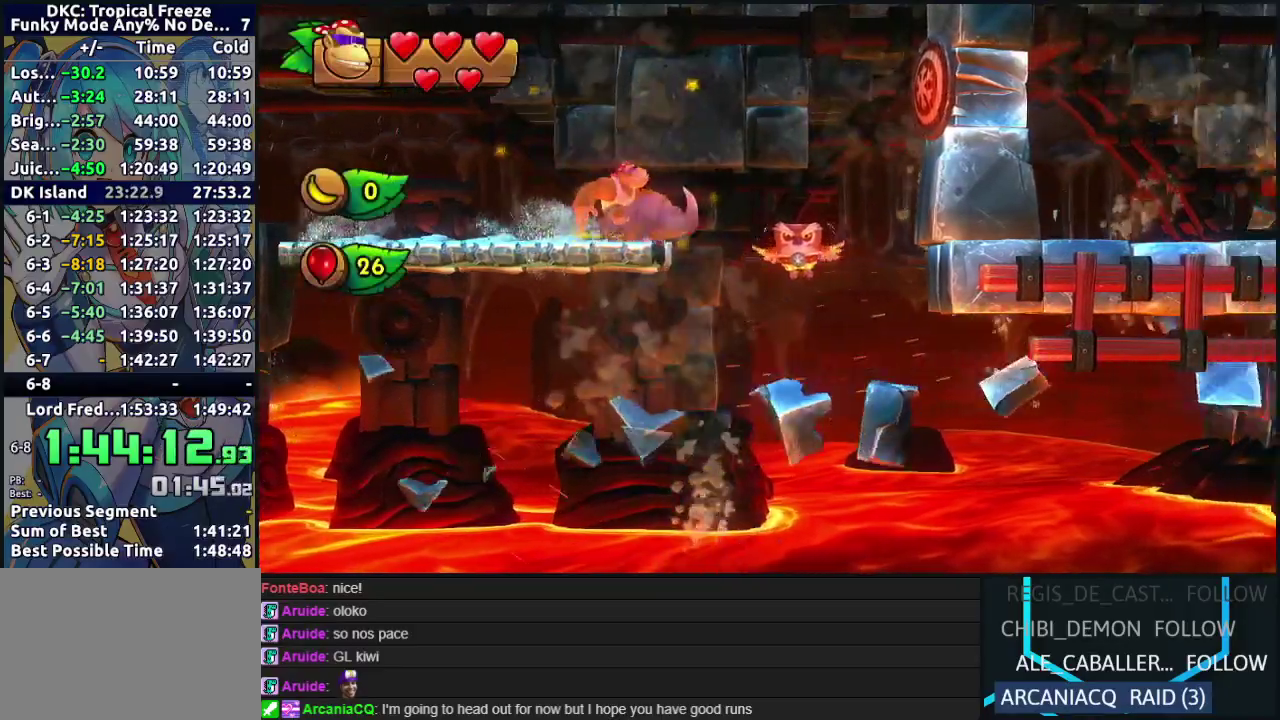
{"buttons": ["DPAD_RIGHT"], "events": [[17, "B", "up"]]}
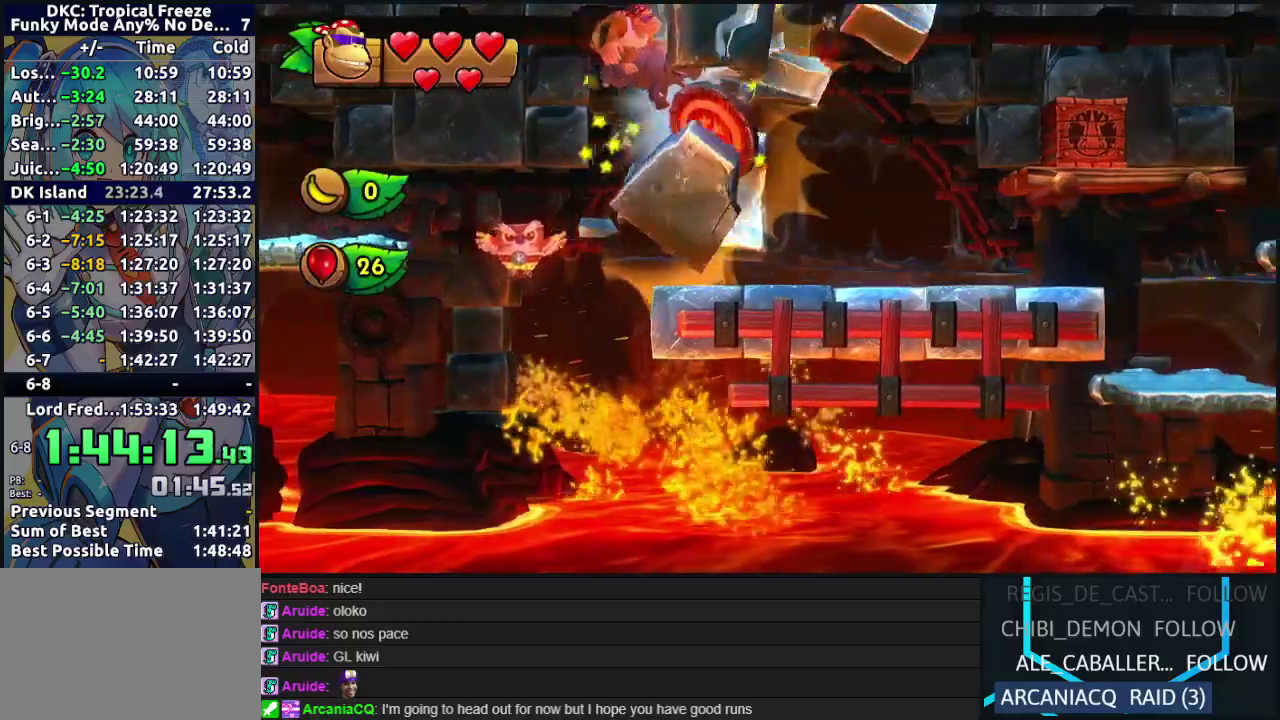
{"buttons": ["Y", "DPAD_RIGHT"], "events": [[417, "Y", "down"]]}
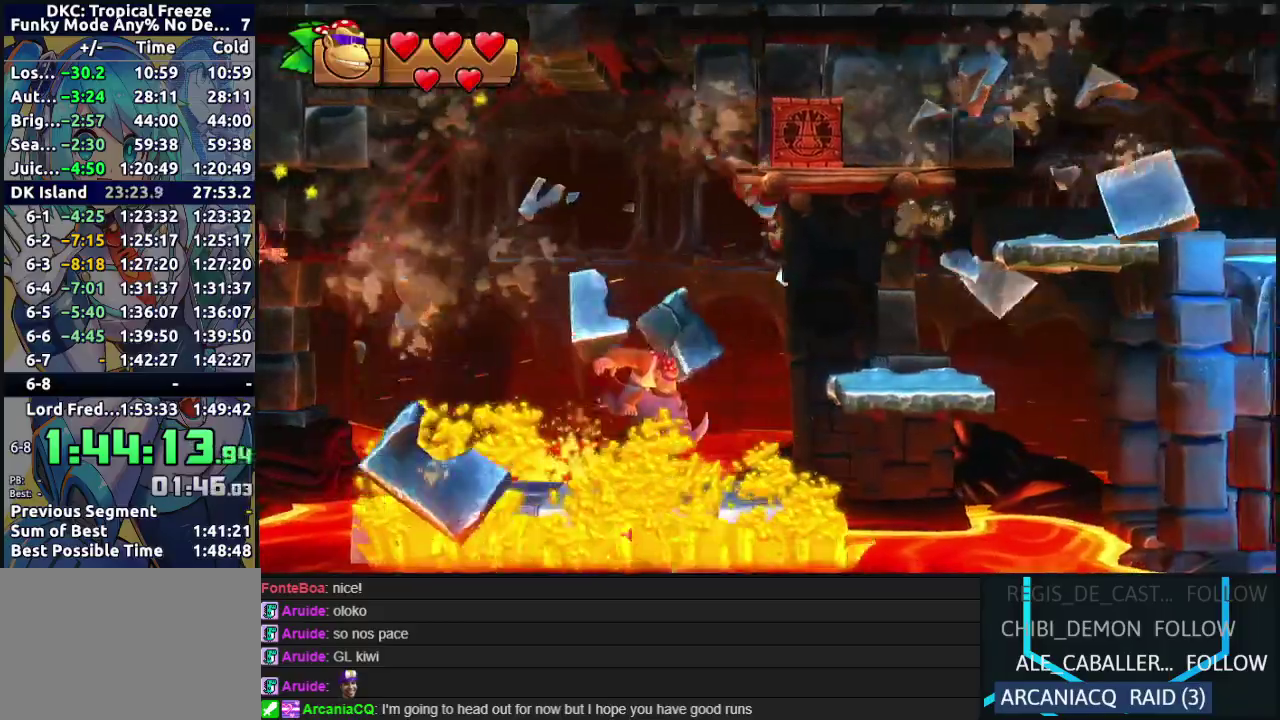
{"buttons": ["B", "DPAD_RIGHT"], "events": [[17, "Y", "up"], [100, "B", "down"]]}
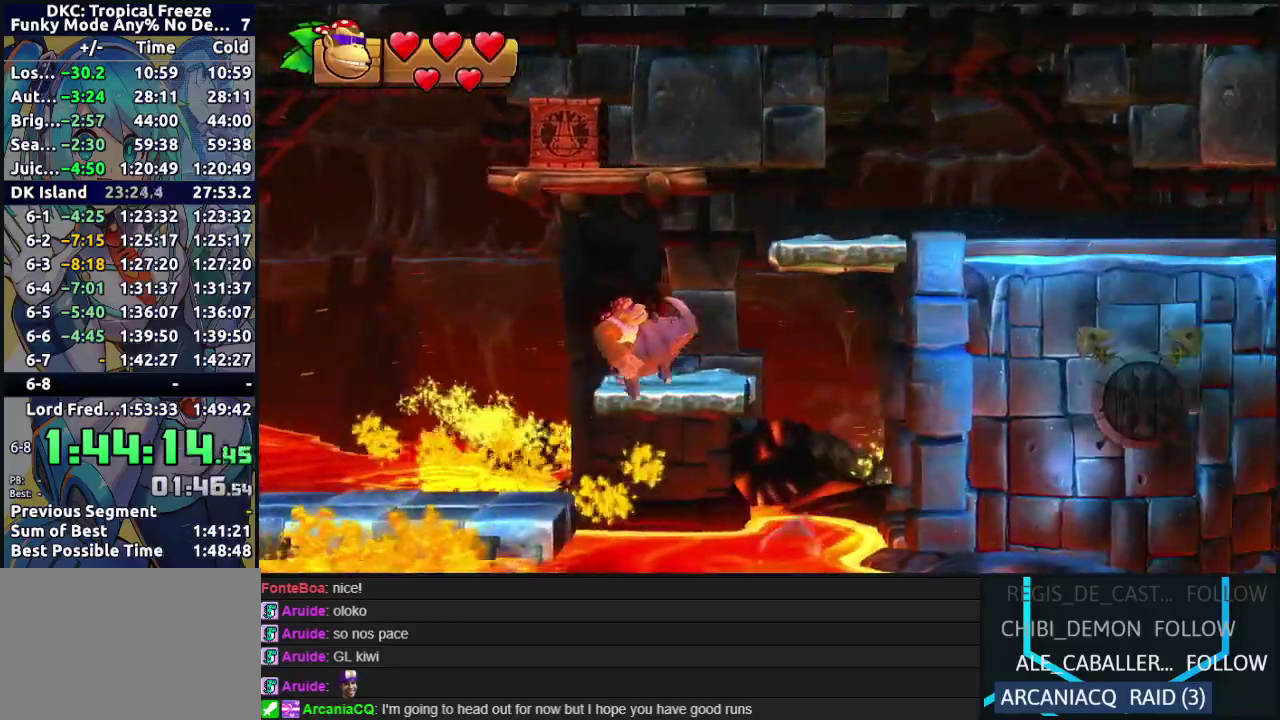
{"buttons": ["DPAD_RIGHT"], "events": [[333, "B", "up"]]}
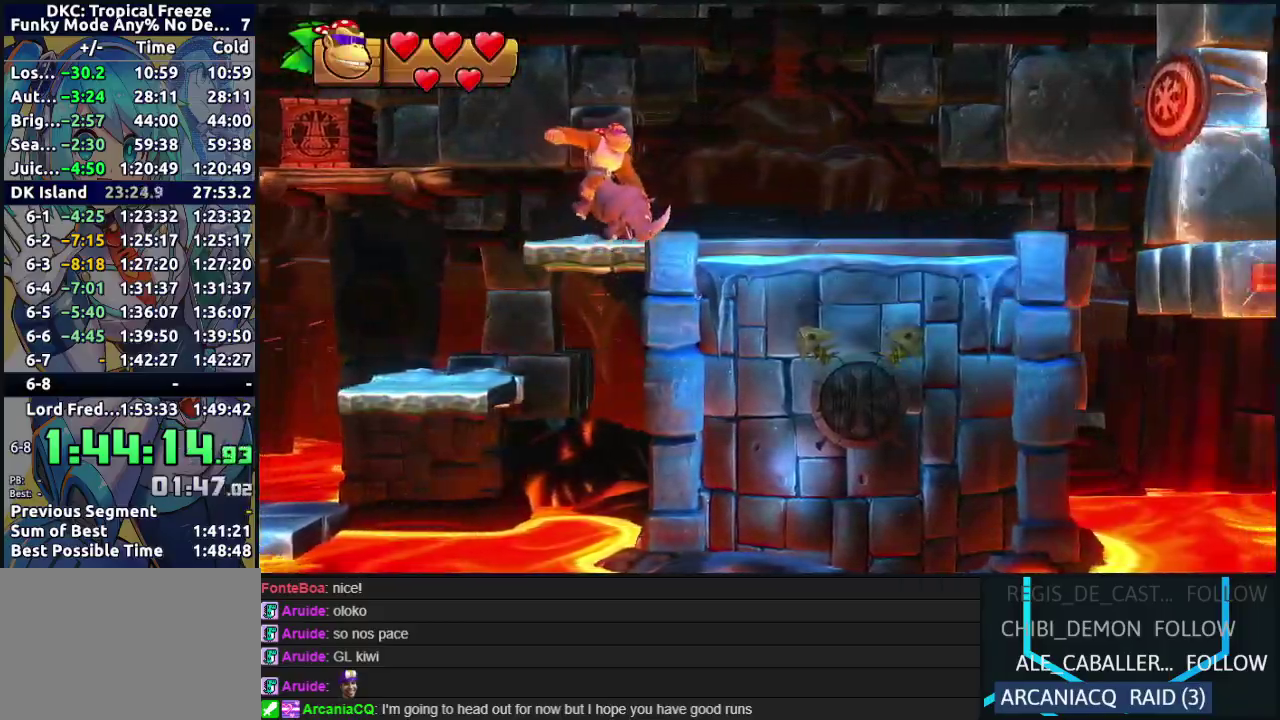
{"buttons": ["DPAD_RIGHT"], "events": [[217, "Y", "down"], [300, "Y", "up"], [367, "Y", "down"], [483, "Y", "up"]]}
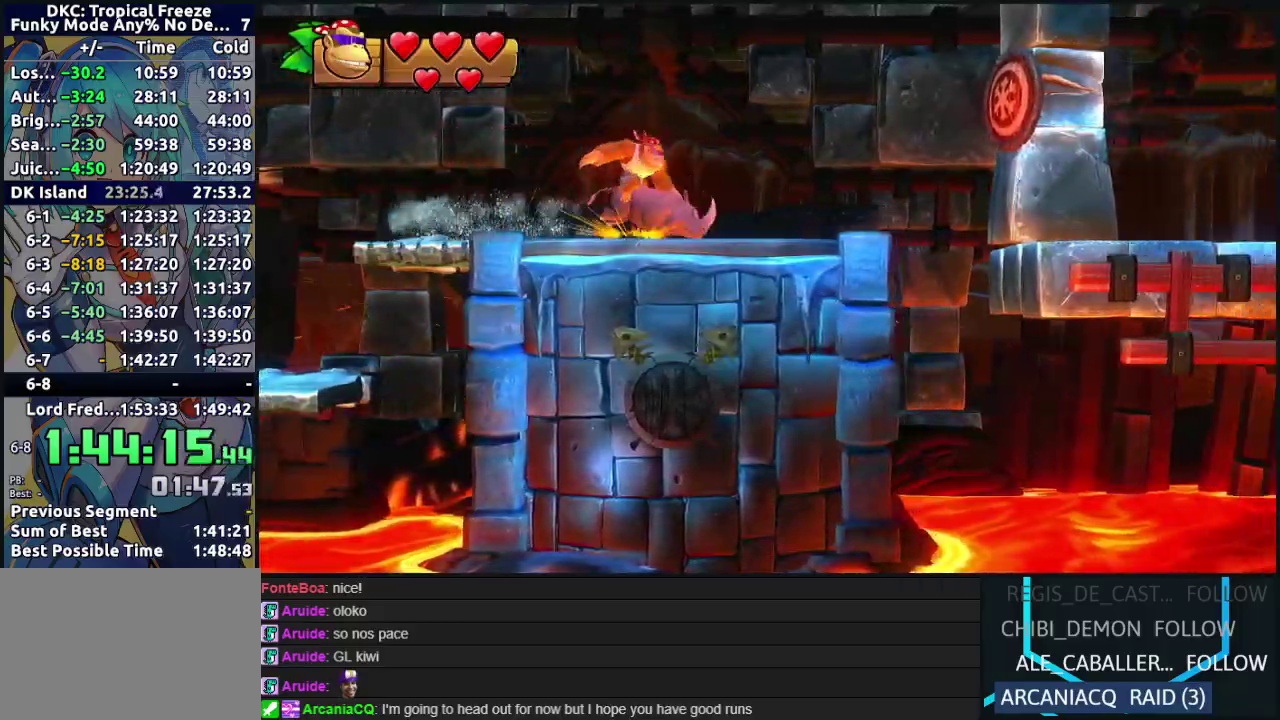
{"buttons": ["DPAD_RIGHT"], "events": [[133, "B", "down"], [250, "B", "up"]]}
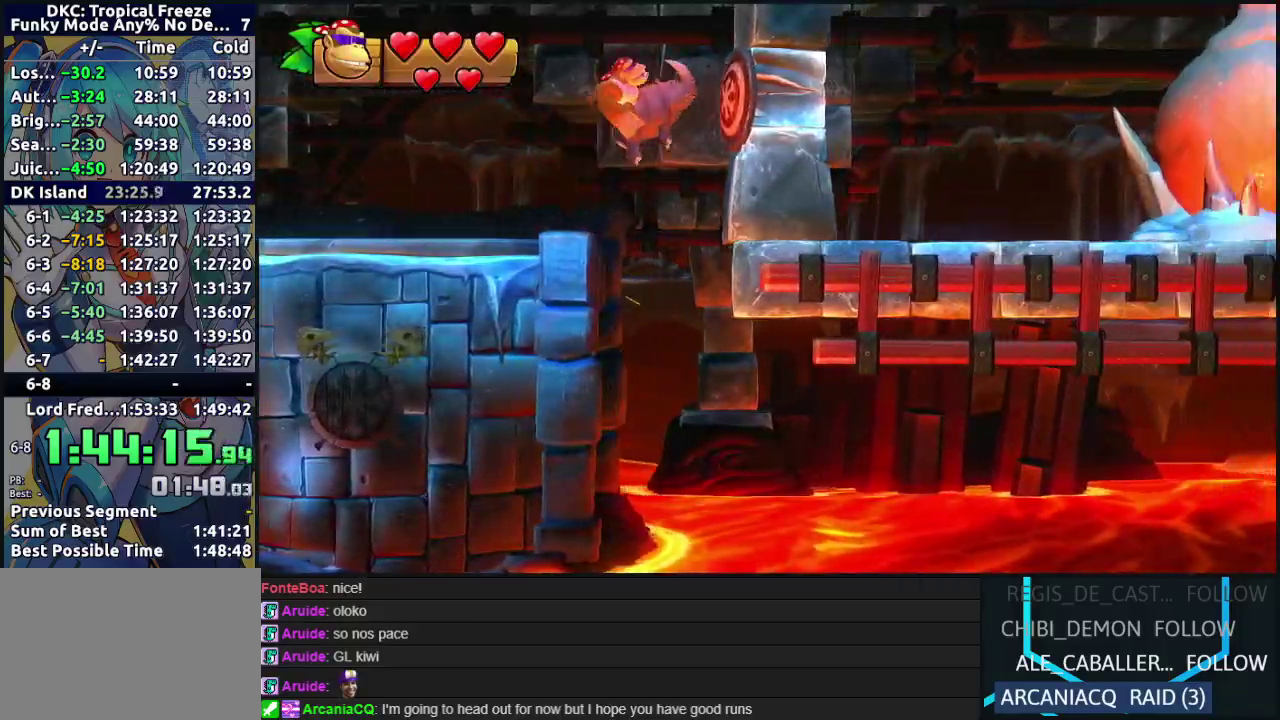
{"buttons": ["Y", "DPAD_RIGHT"], "events": [[500, "Y", "down"]]}
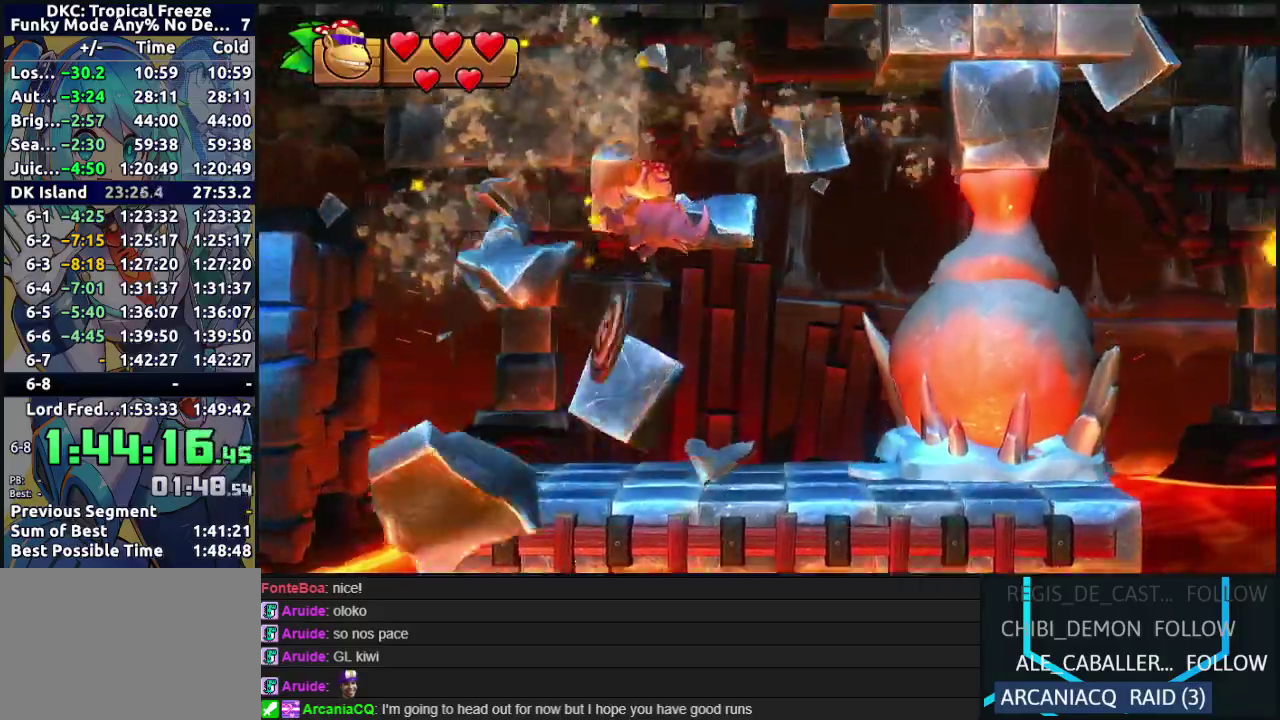
{"buttons": ["Y", "DPAD_RIGHT"], "events": [[83, "Y", "up"], [183, "Y", "down"], [250, "Y", "up"], [333, "Y", "down"]]}
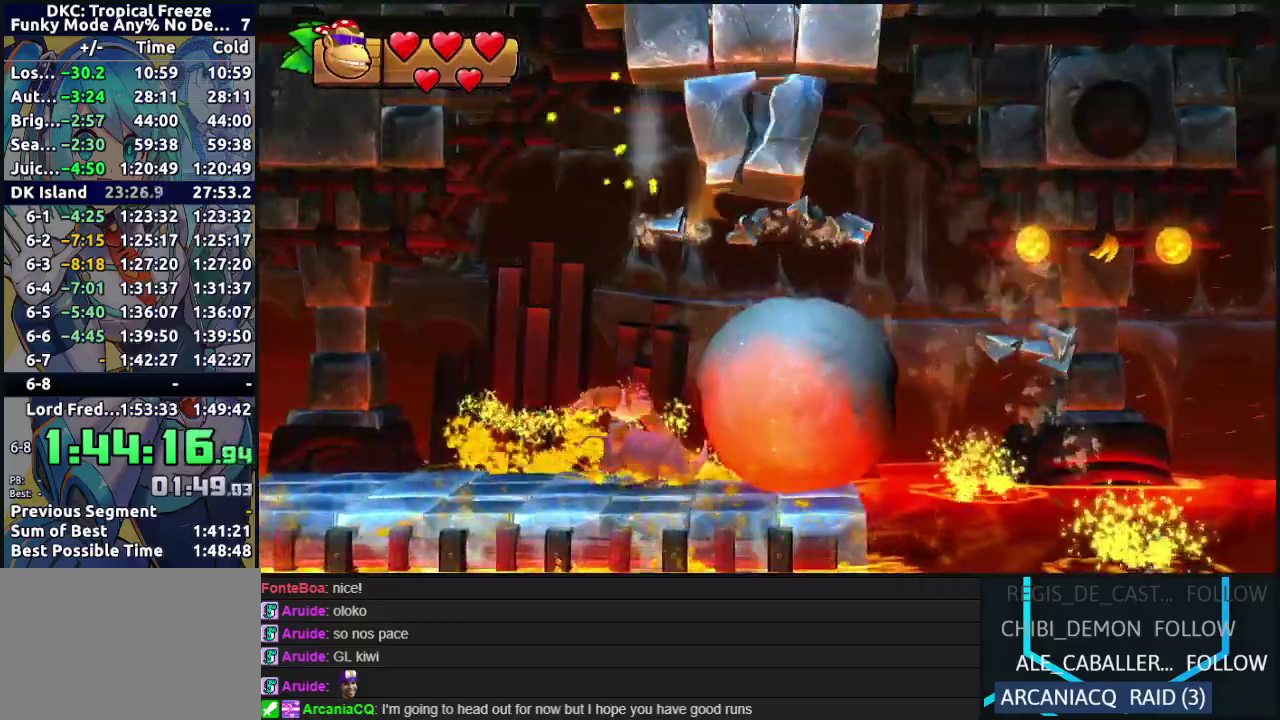
{"buttons": ["DPAD_RIGHT"], "events": [[50, "Y", "up"], [167, "B", "down"], [400, "B", "up"]]}
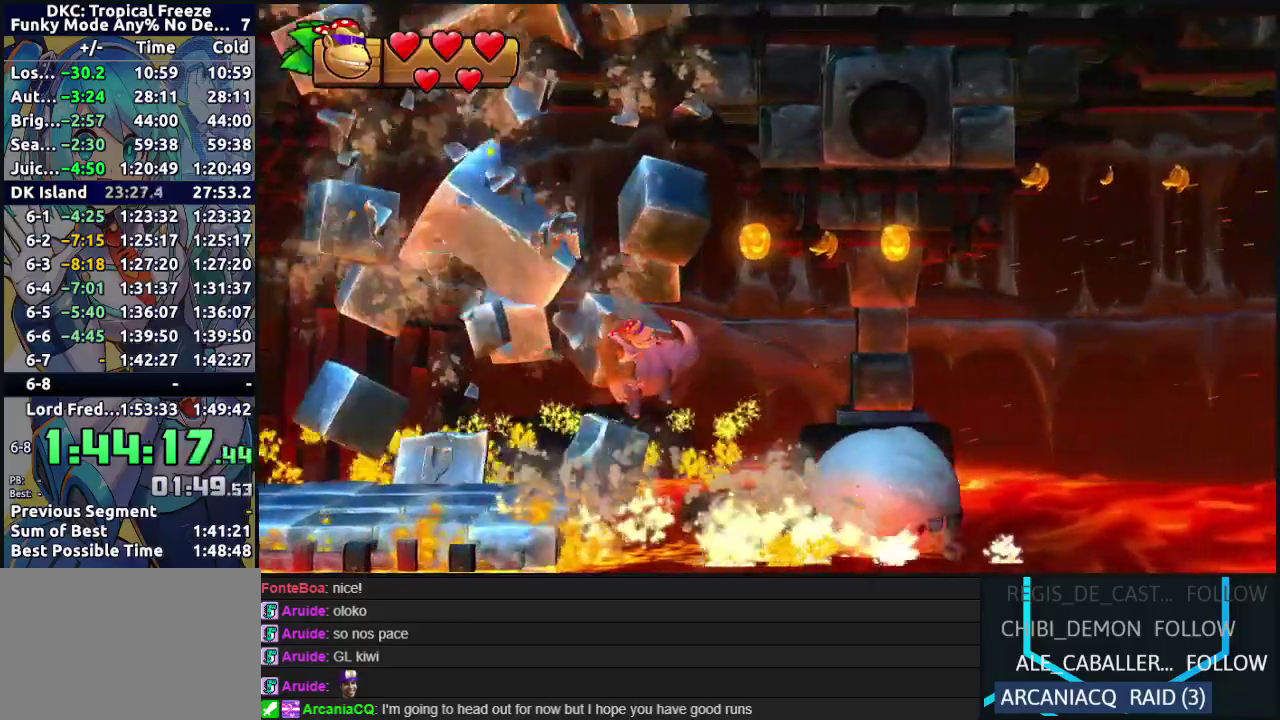
{"buttons": ["DPAD_RIGHT"], "events": []}
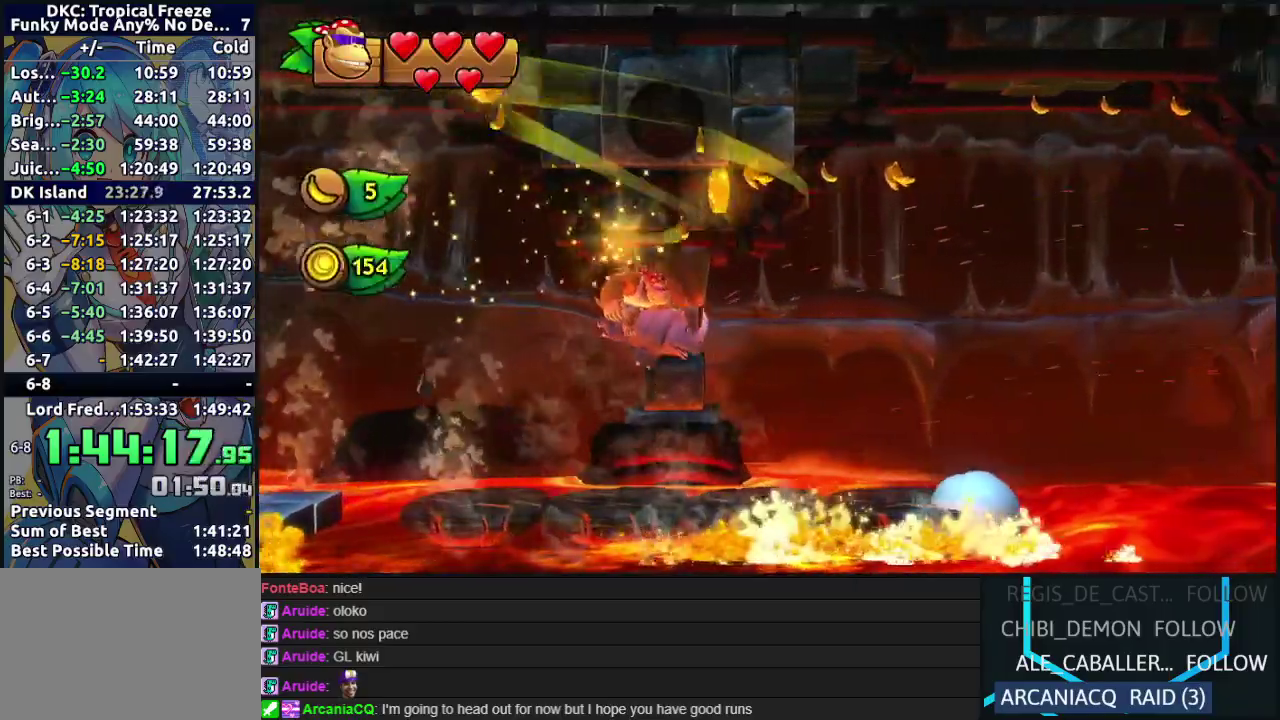
{"buttons": ["Y", "DPAD_RIGHT"], "events": [[233, "Y", "down"], [300, "Y", "up"], [400, "Y", "down"]]}
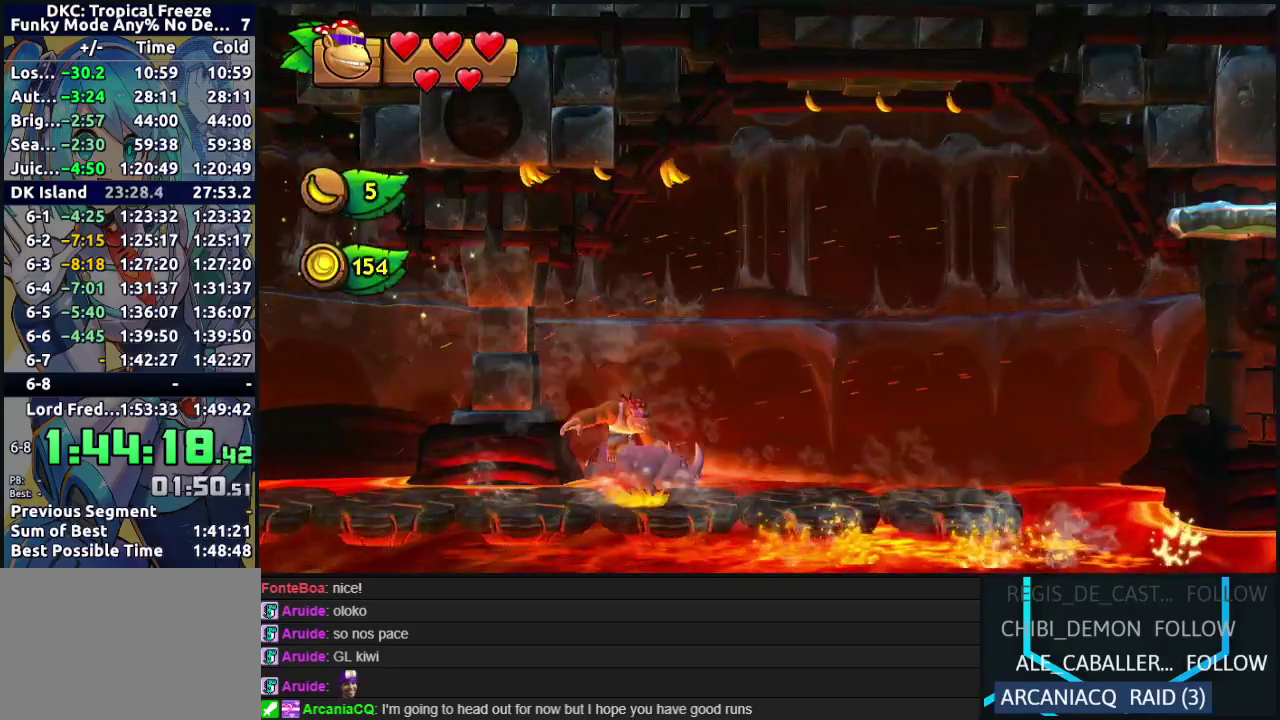
{"buttons": ["B", "DPAD_RIGHT"], "events": [[167, "Y", "up"], [333, "B", "down"]]}
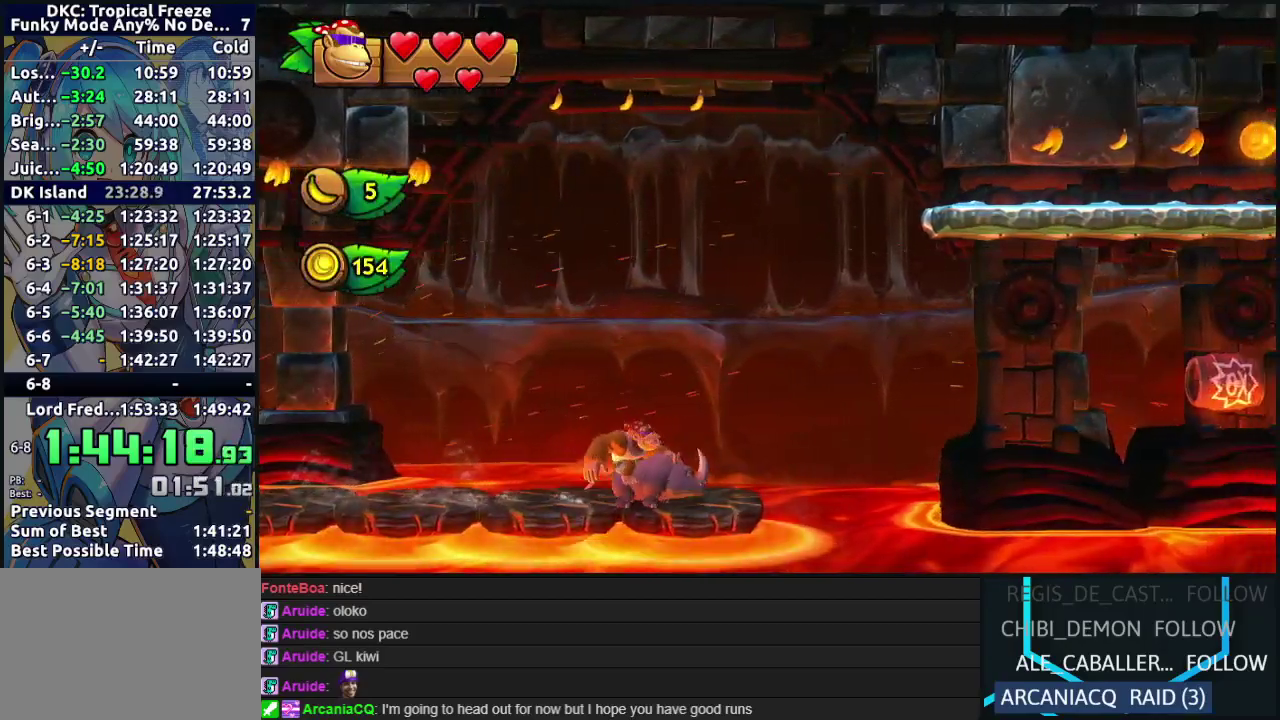
{"buttons": ["B", "DPAD_RIGHT"], "events": [[350, "B", "up"], [400, "B", "down"]]}
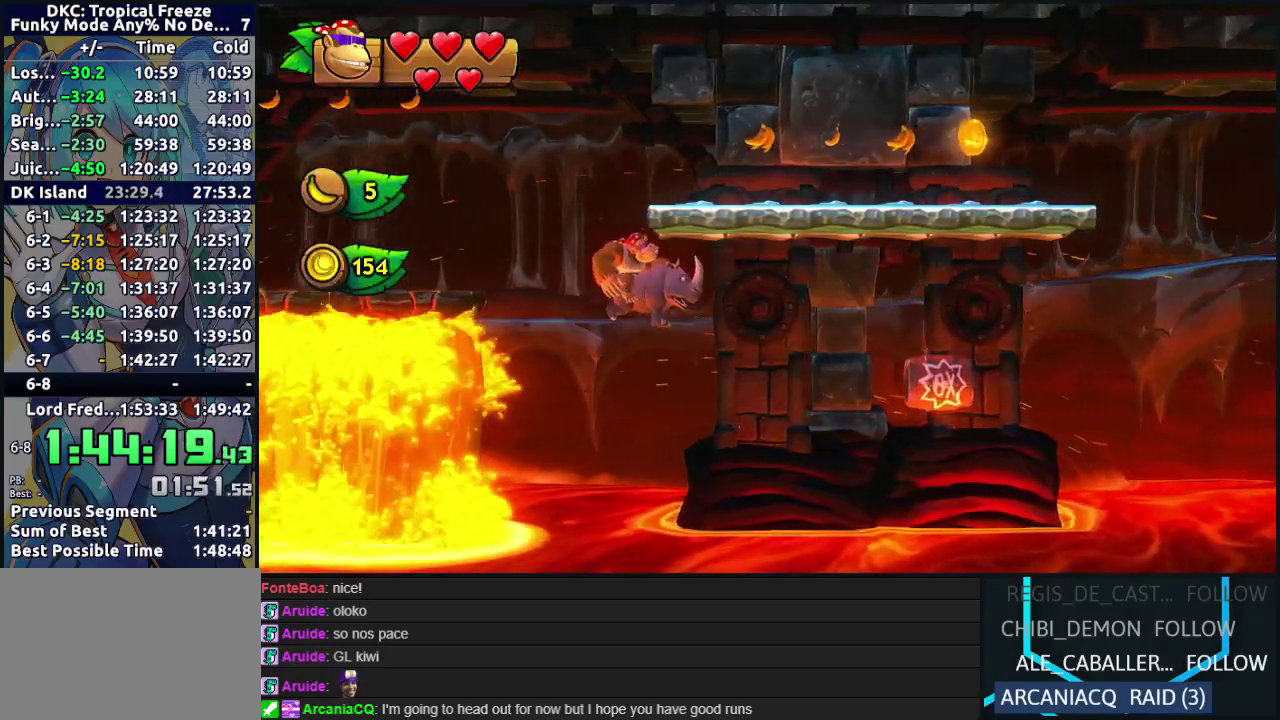
{"buttons": ["DPAD_LEFT"], "events": [[167, "DPAD_RIGHT", "up"], [183, "B", "up"], [217, "DPAD_LEFT", "down"]]}
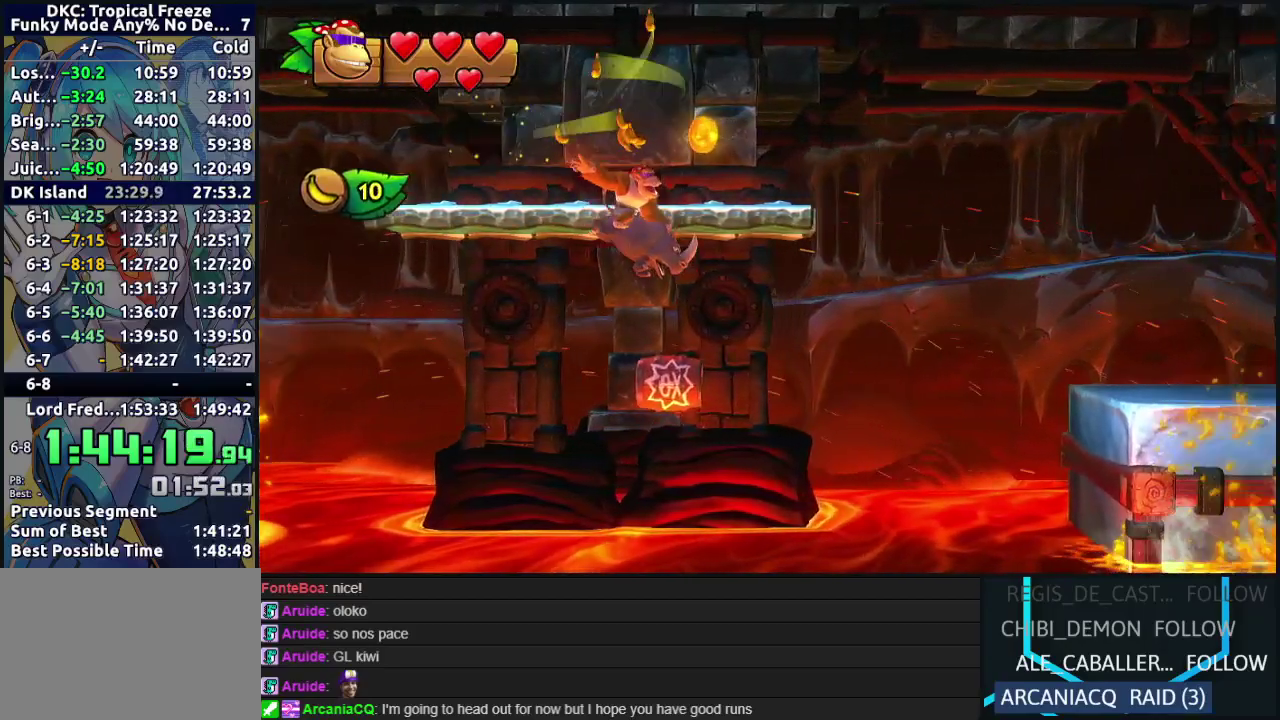
{"buttons": ["DPAD_RIGHT"], "events": [[133, "DPAD_LEFT", "up"], [200, "B", "down"], [250, "DPAD_RIGHT", "down"], [317, "B", "up"], [383, "B", "down"], [467, "B", "up"]]}
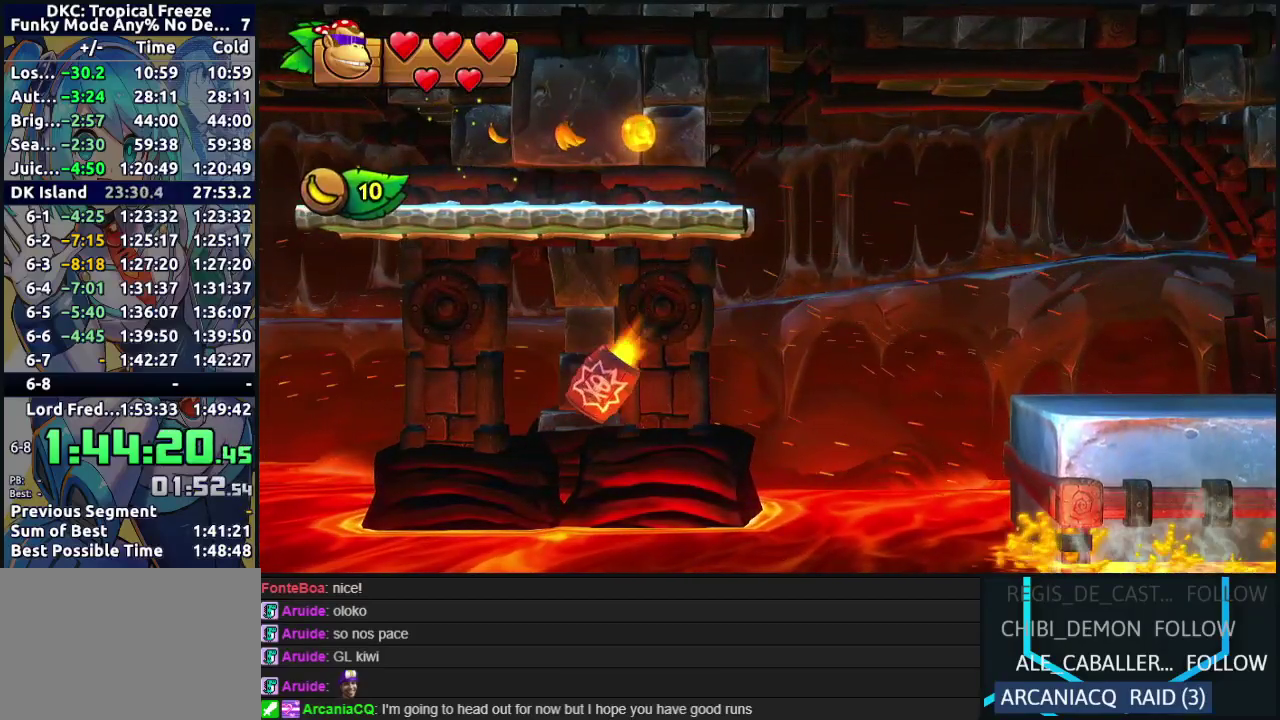
{"buttons": ["DPAD_RIGHT"], "events": []}
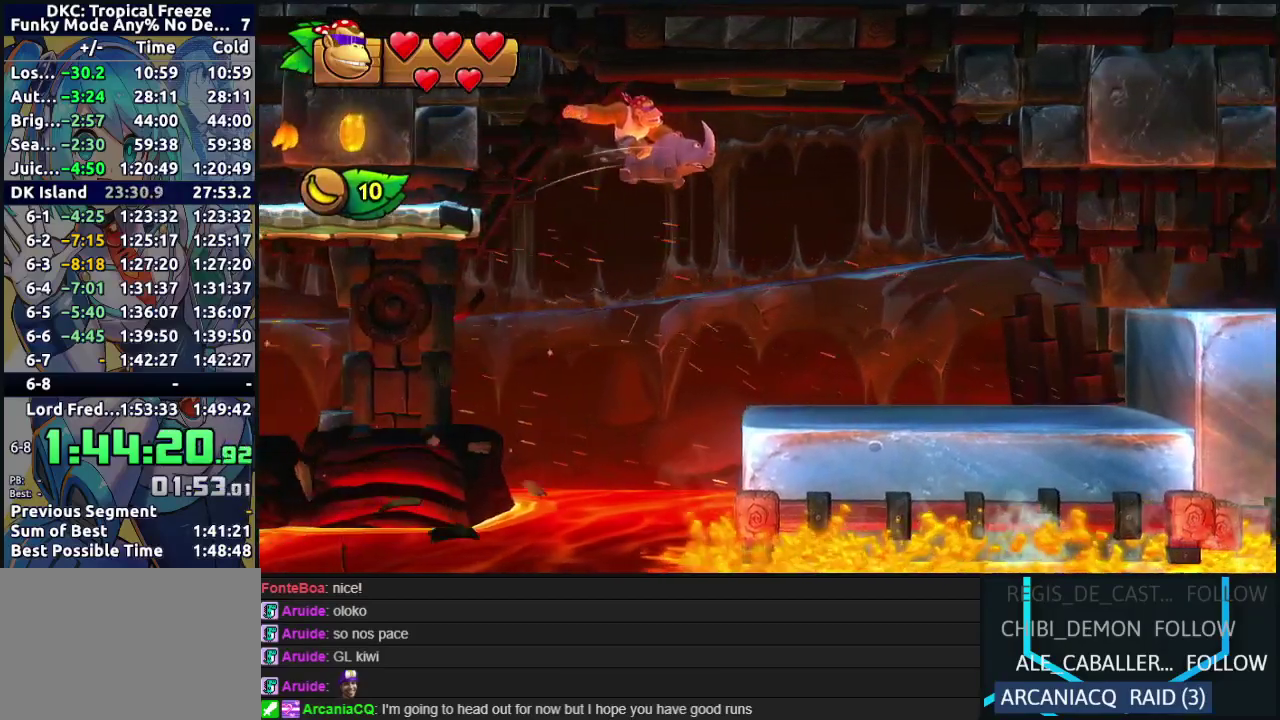
{"buttons": ["B", "DPAD_RIGHT"], "events": [[350, "Y", "down"], [400, "Y", "up"], [483, "B", "down"]]}
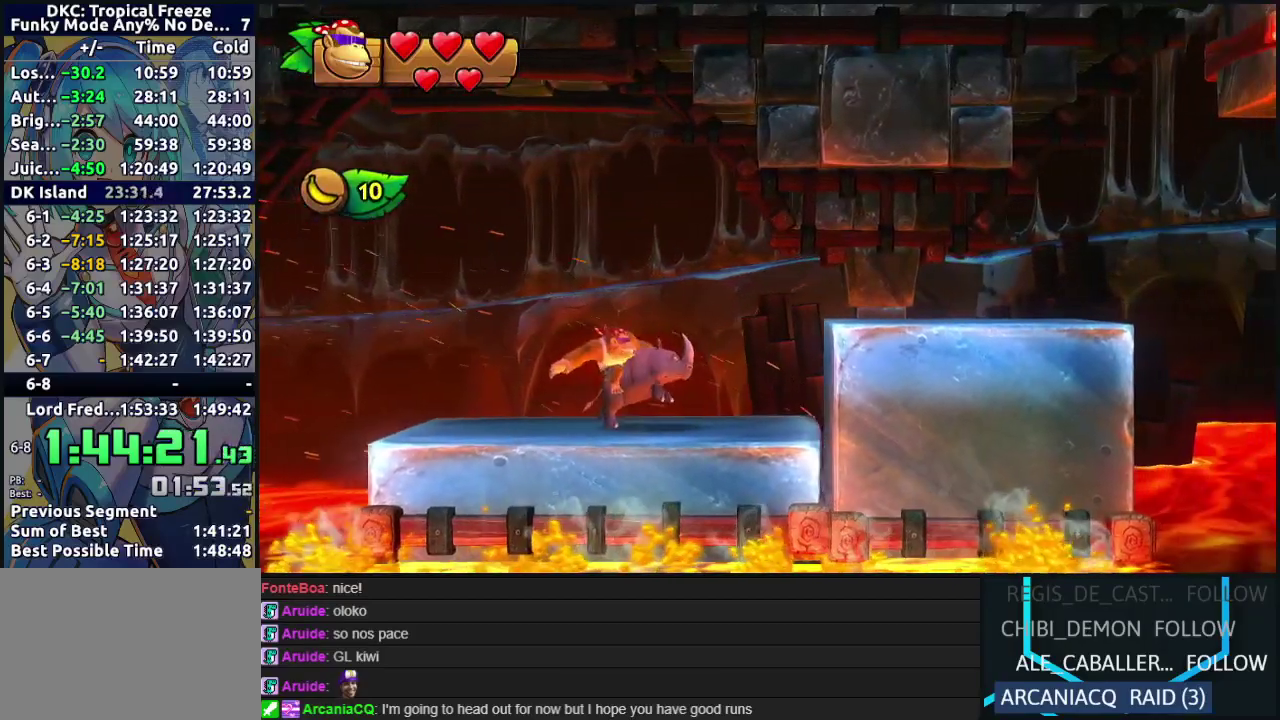
{"buttons": ["DPAD_RIGHT"], "events": [[133, "B", "up"], [433, "DPAD_RIGHT", "up"], [500, "DPAD_RIGHT", "down"]]}
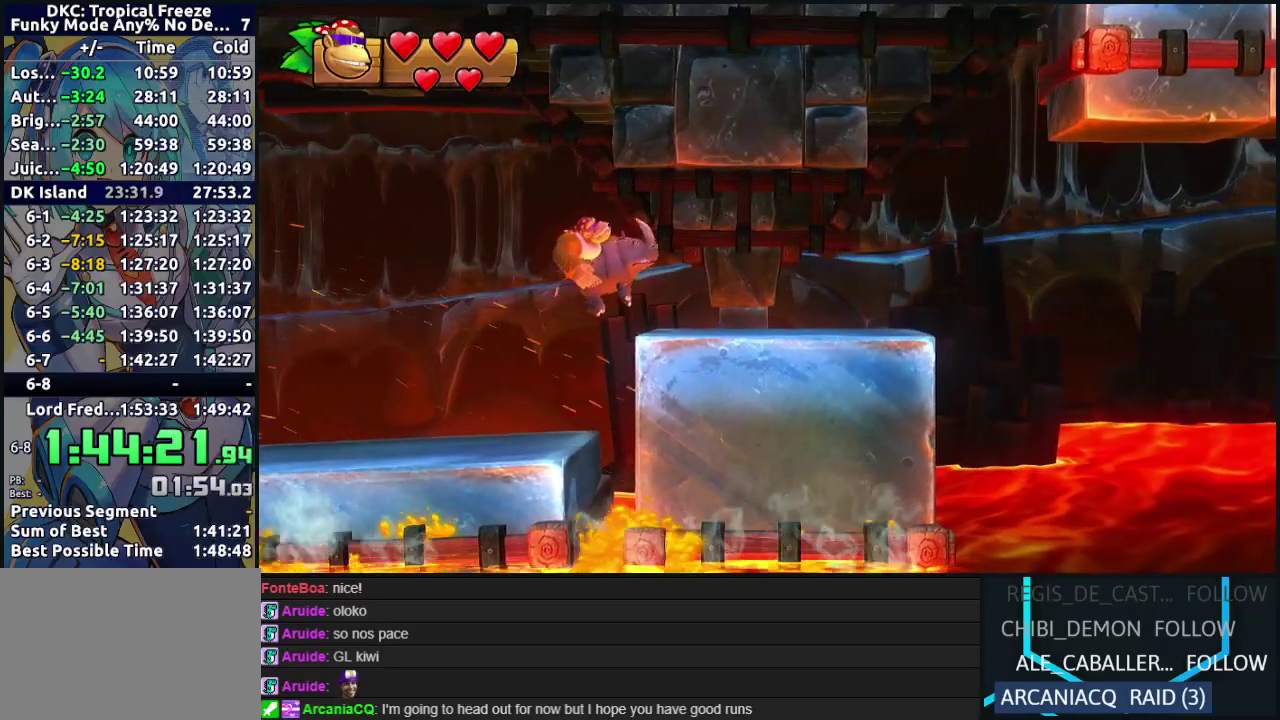
{"buttons": [], "events": [[133, "B", "down"], [217, "DPAD_RIGHT", "up"], [250, "B", "up"]]}
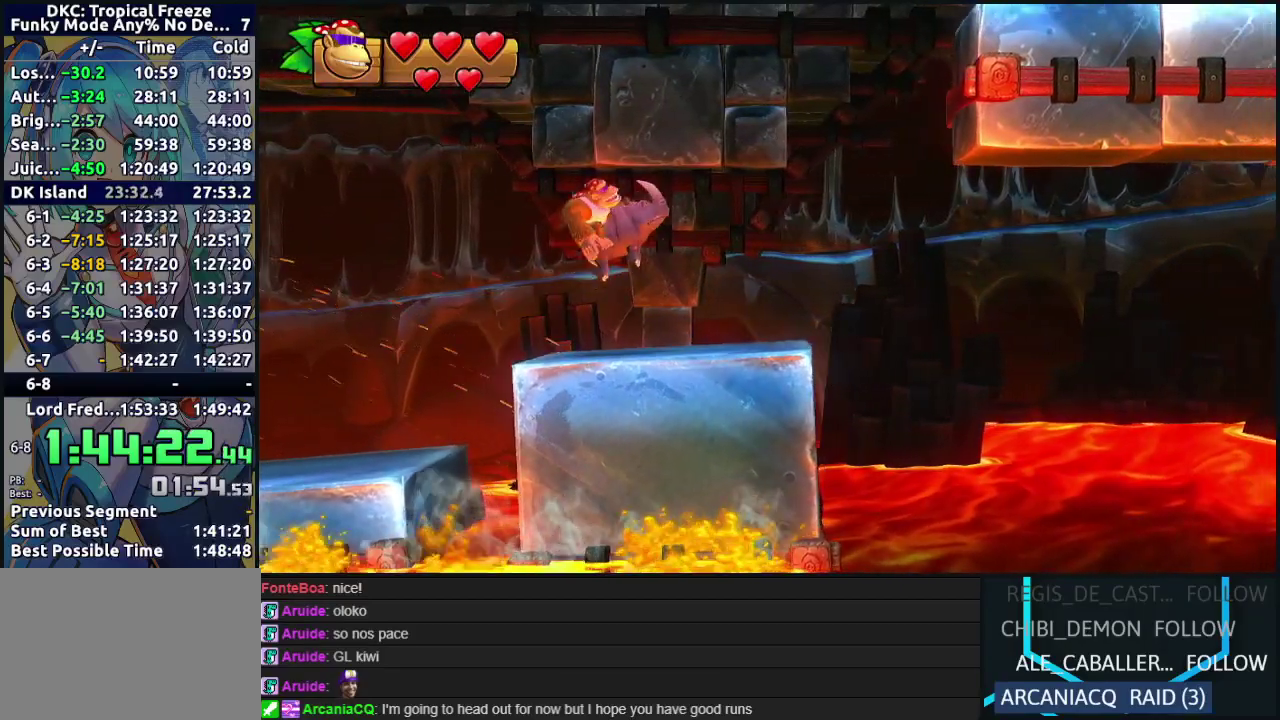
{"buttons": [], "events": [[117, "DPAD_LEFT", "down"], [317, "DPAD_LEFT", "up"]]}
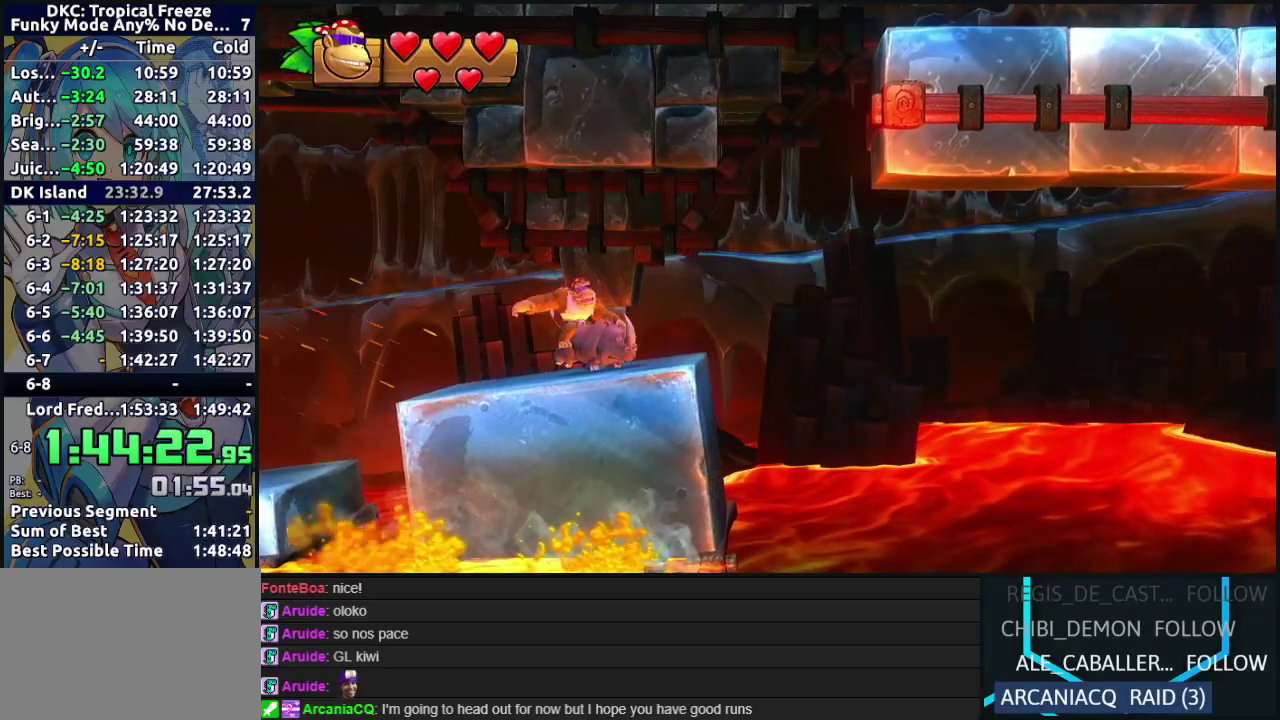
{"buttons": ["DPAD_RIGHT"], "events": [[217, "DPAD_RIGHT", "down"]]}
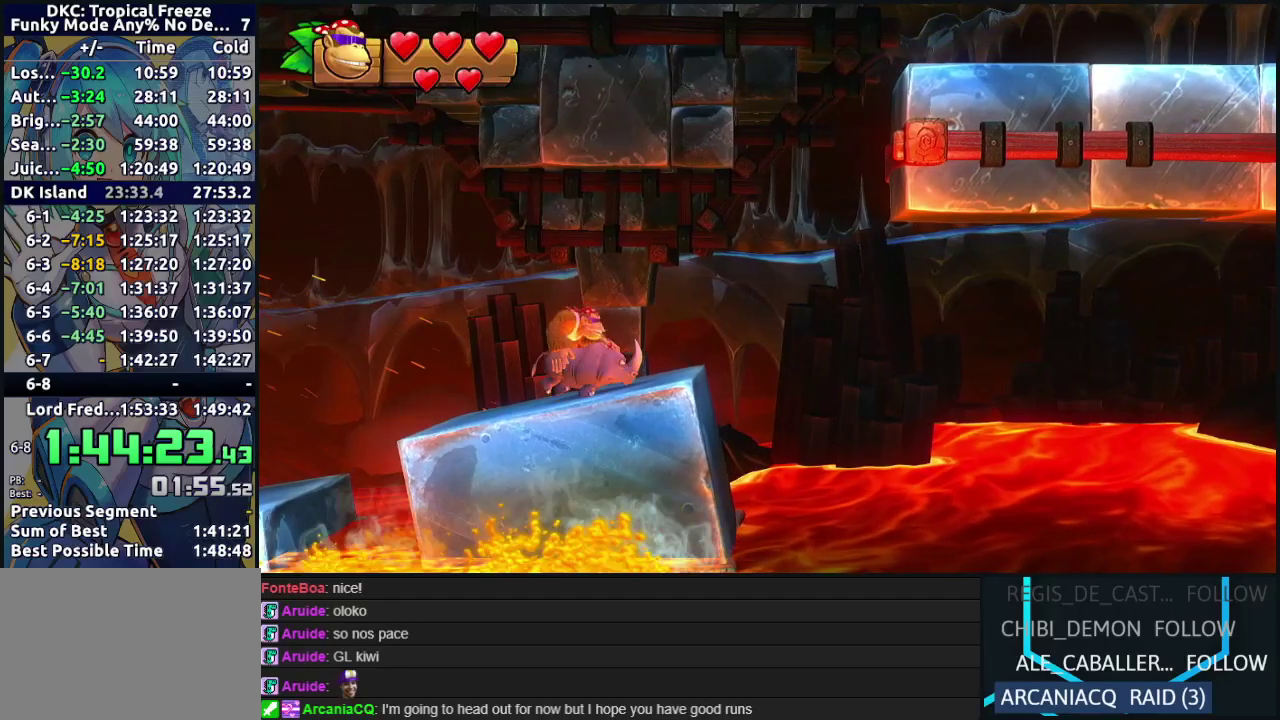
{"buttons": ["DPAD_RIGHT"], "events": [[83, "Y", "down"], [150, "Y", "up"], [233, "B", "down"], [483, "B", "up"]]}
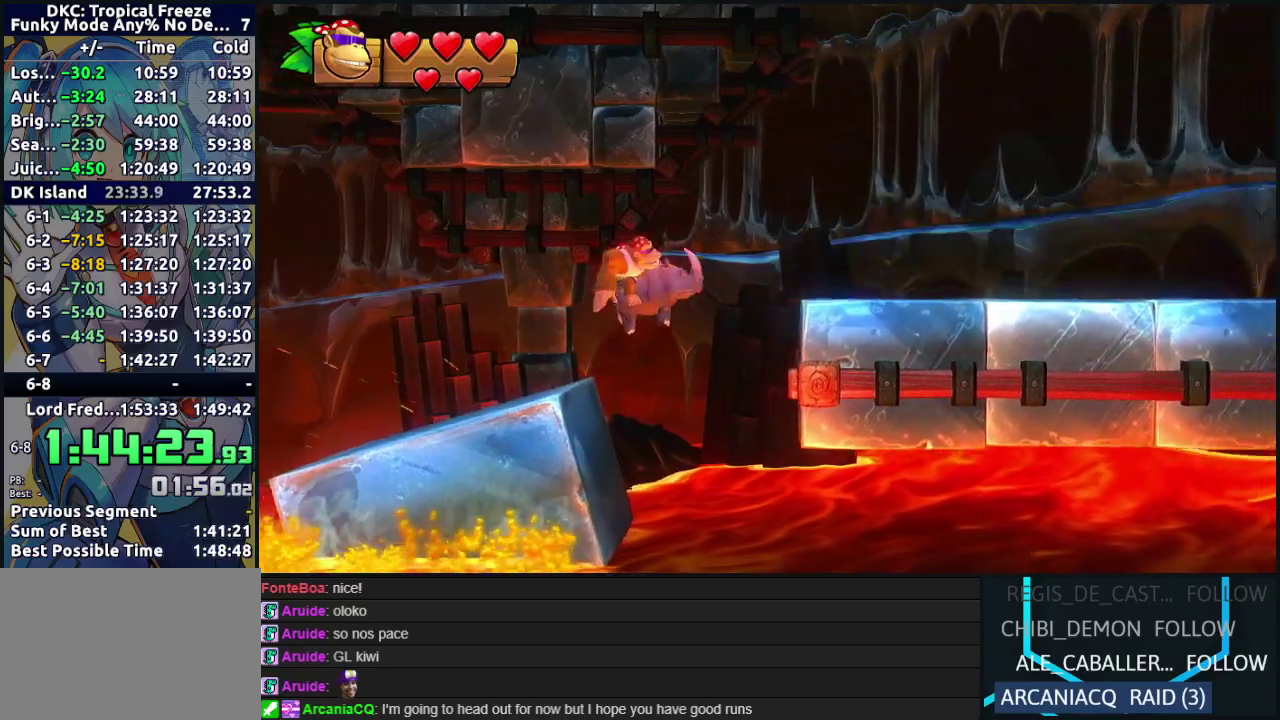
{"buttons": ["DPAD_RIGHT"], "events": []}
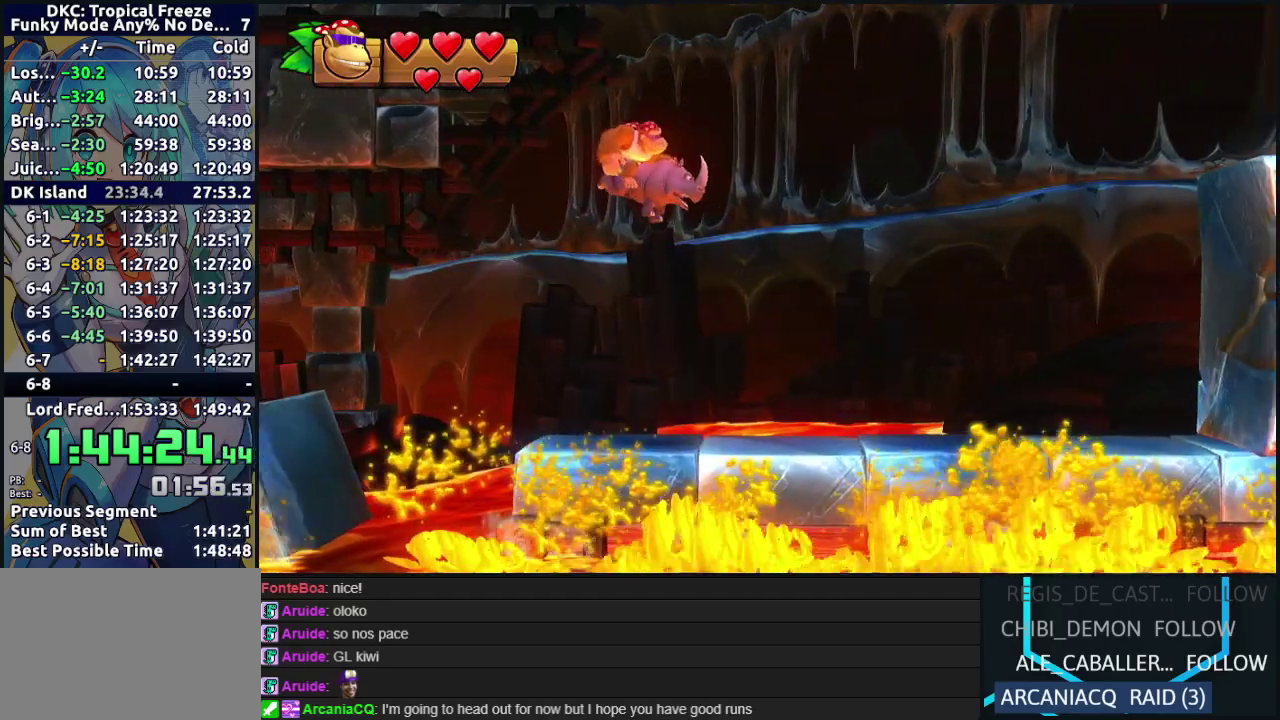
{"buttons": ["Y", "DPAD_RIGHT"], "events": [[283, "Y", "down"], [367, "Y", "up"], [450, "Y", "down"]]}
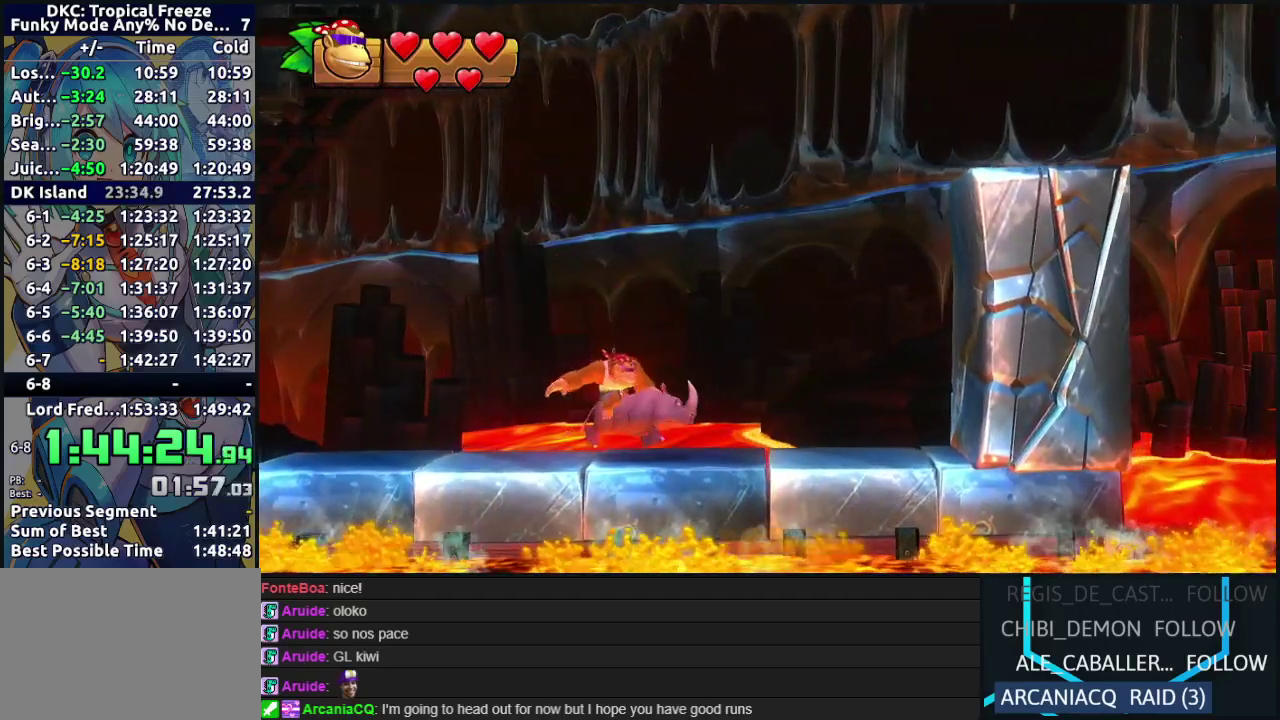
{"buttons": ["DPAD_RIGHT"], "events": [[33, "Y", "up"], [117, "Y", "down"], [183, "Y", "up"], [267, "Y", "down"], [350, "Y", "up"], [417, "Y", "down"], [483, "Y", "up"]]}
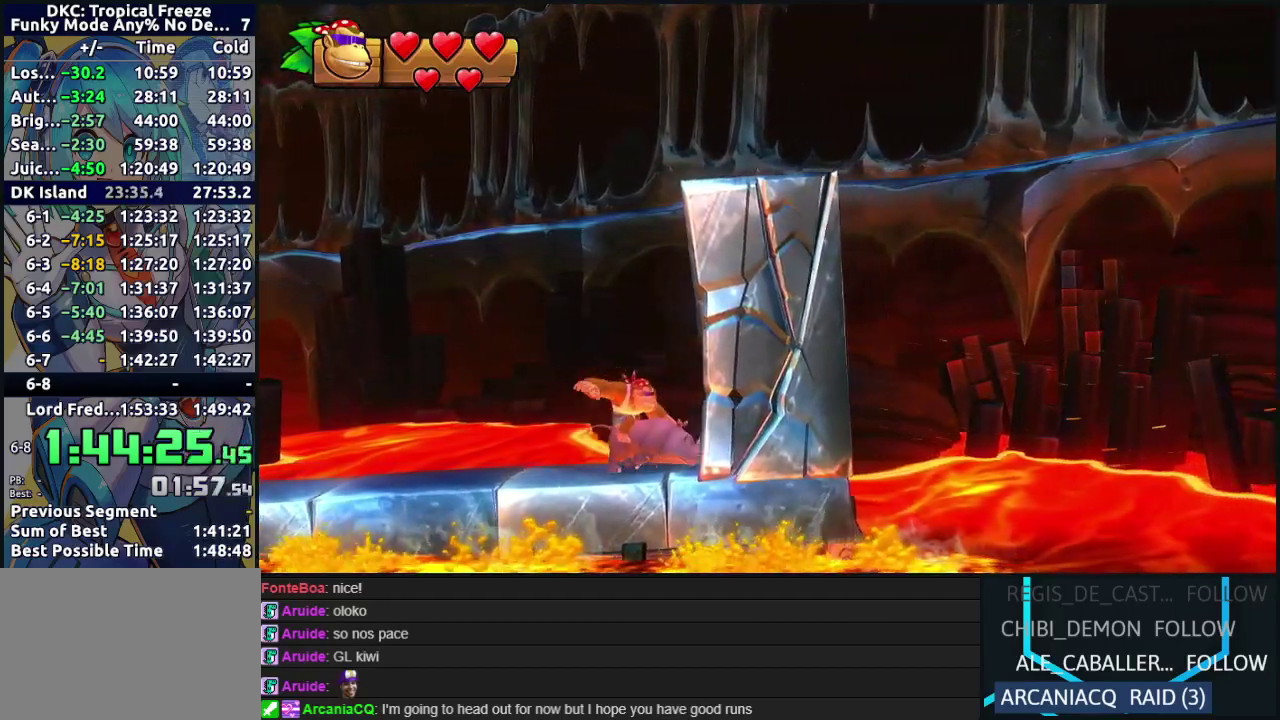
{"buttons": [], "events": [[100, "B", "down"], [350, "B", "up"], [383, "DPAD_RIGHT", "up"]]}
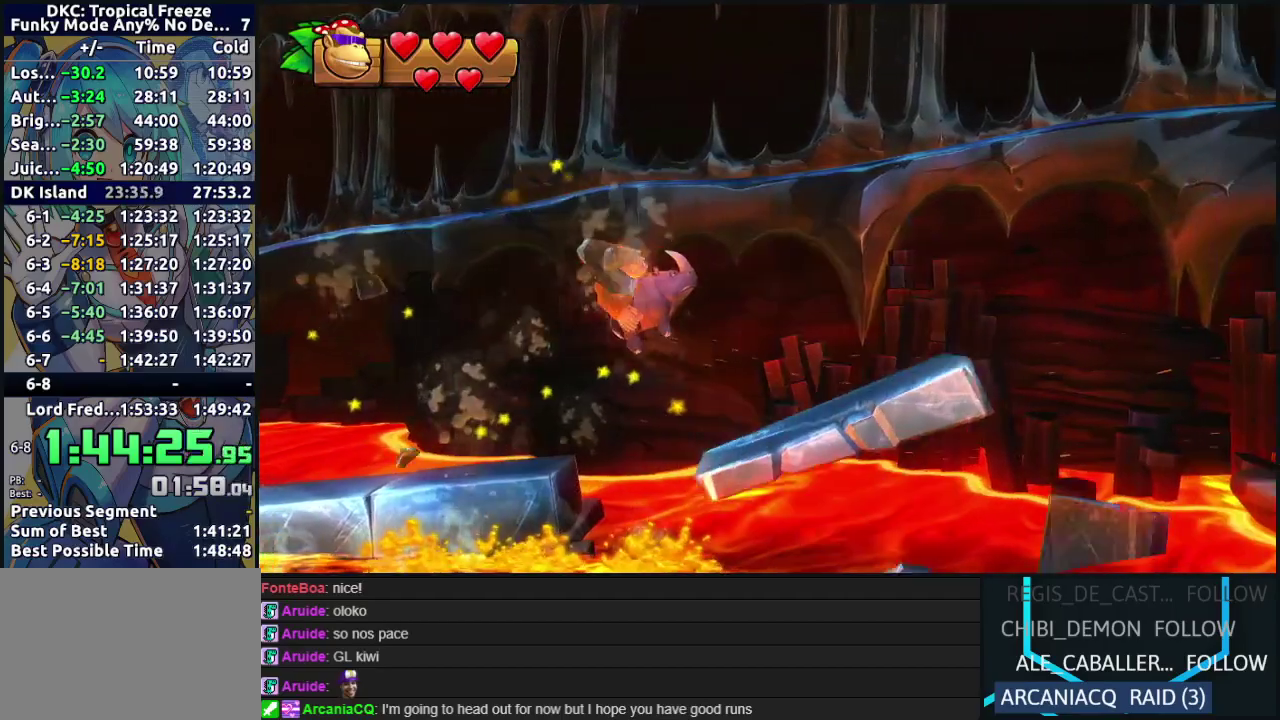
{"buttons": [], "events": [[33, "DPAD_LEFT", "down"], [167, "DPAD_LEFT", "up"]]}
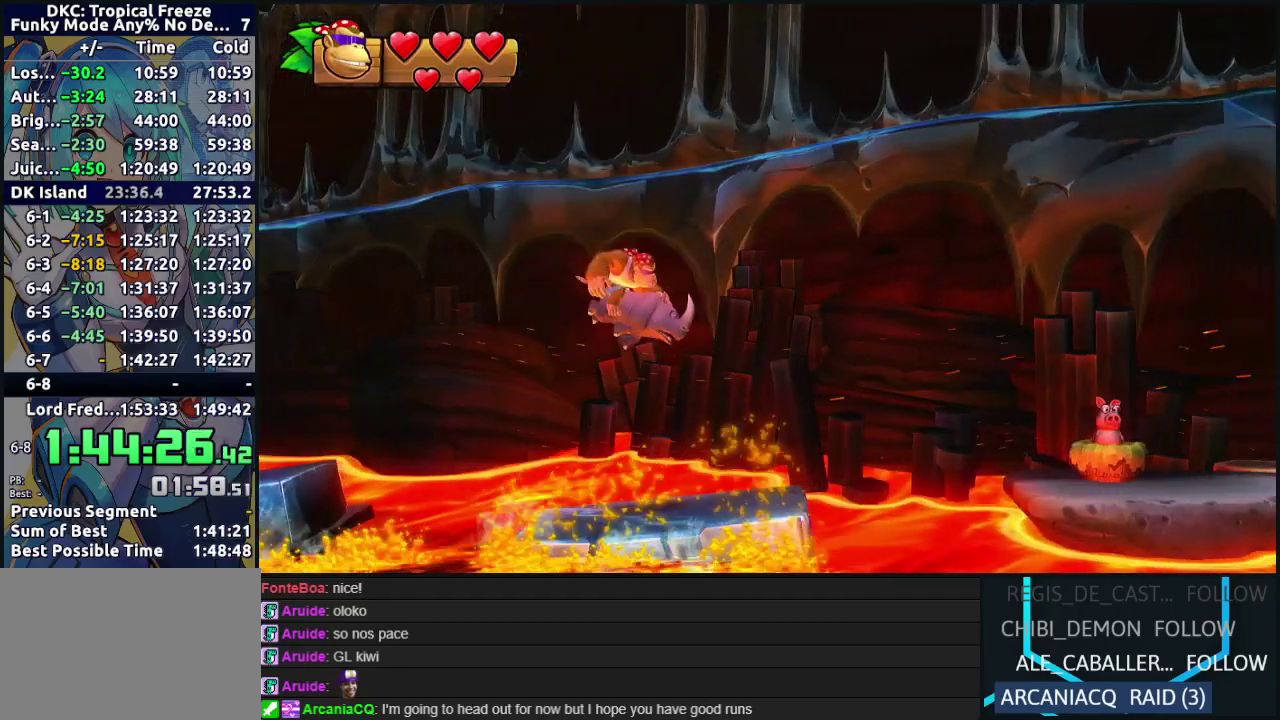
{"buttons": ["B", "DPAD_RIGHT"], "events": [[83, "DPAD_RIGHT", "down"], [333, "B", "down"]]}